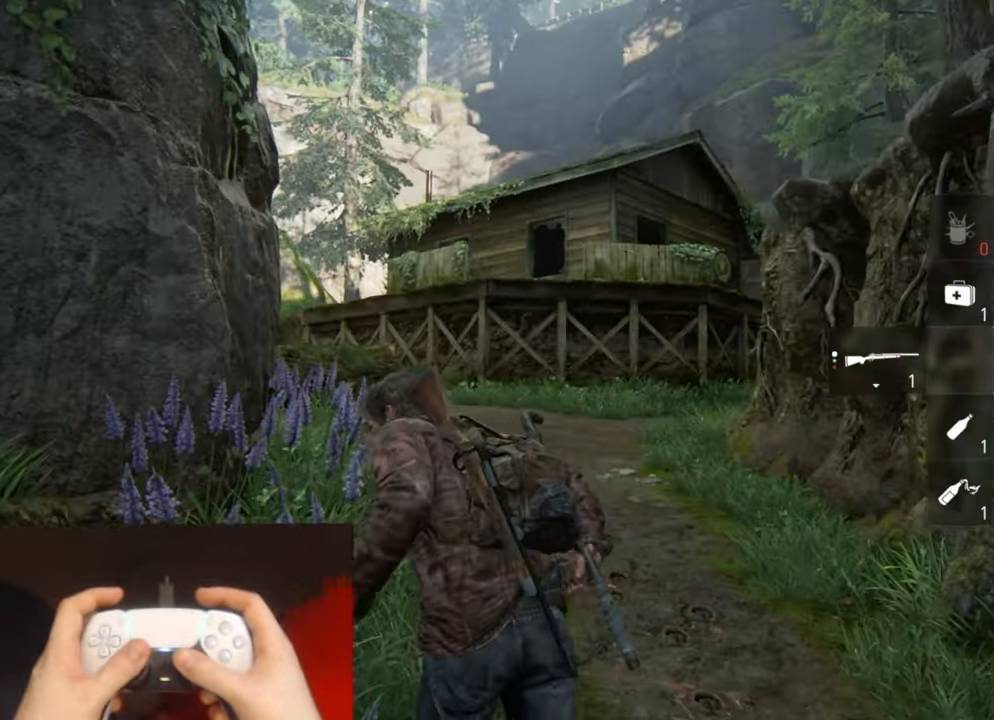
Gameplay with a controller (PlayStation layout); each line is a JSON object with the inputs held at the frame after it. "events" lists button and stick changes between this image and that frame as [ms after this image, input, new state], when the widget could be followed in between.
{"buttons": ["L2"], "left_stick": "up-left", "right_stick": "right", "events": [[66, "left_stick", "up-left"], [316, "right_stick", "right"]]}
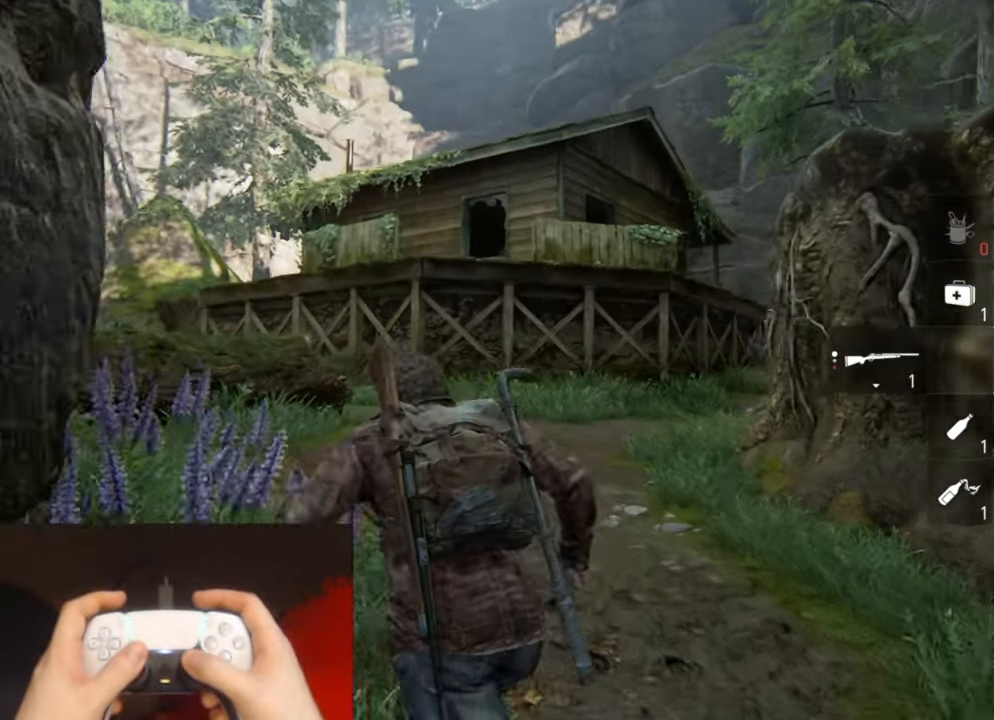
{"buttons": ["L1"], "left_stick": "up-left", "right_stick": "left", "events": [[150, "right_stick", "center"], [316, "L1", "down"], [316, "L2", "up"], [416, "right_stick", "left"]]}
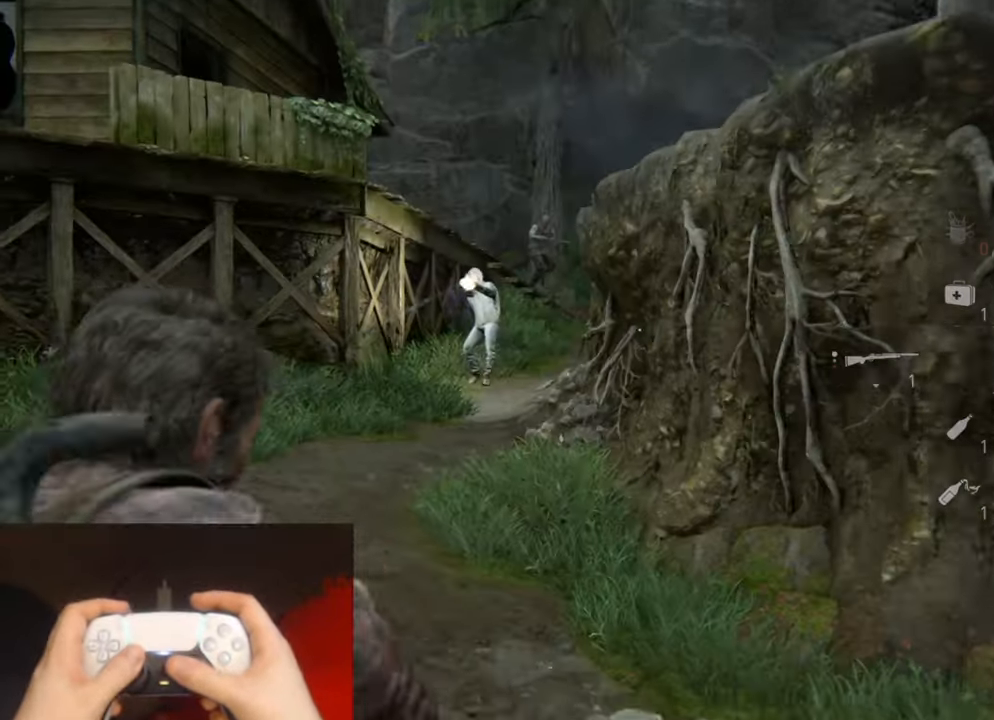
{"buttons": ["L1", "R1"], "left_stick": "center", "right_stick": "up-left", "events": [[16, "left_stick", "center"], [250, "right_stick", "up-left"], [466, "R1", "down"]]}
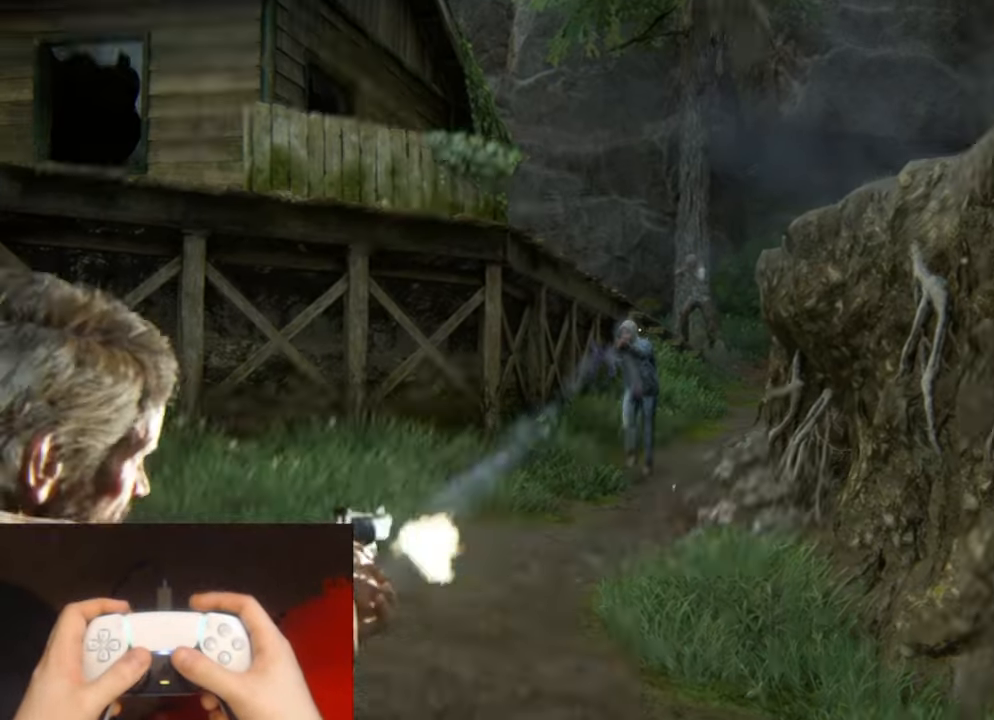
{"buttons": ["L1"], "left_stick": "center", "right_stick": "up-left", "events": [[66, "R1", "up"], [66, "right_stick", "center"], [333, "right_stick", "up-left"]]}
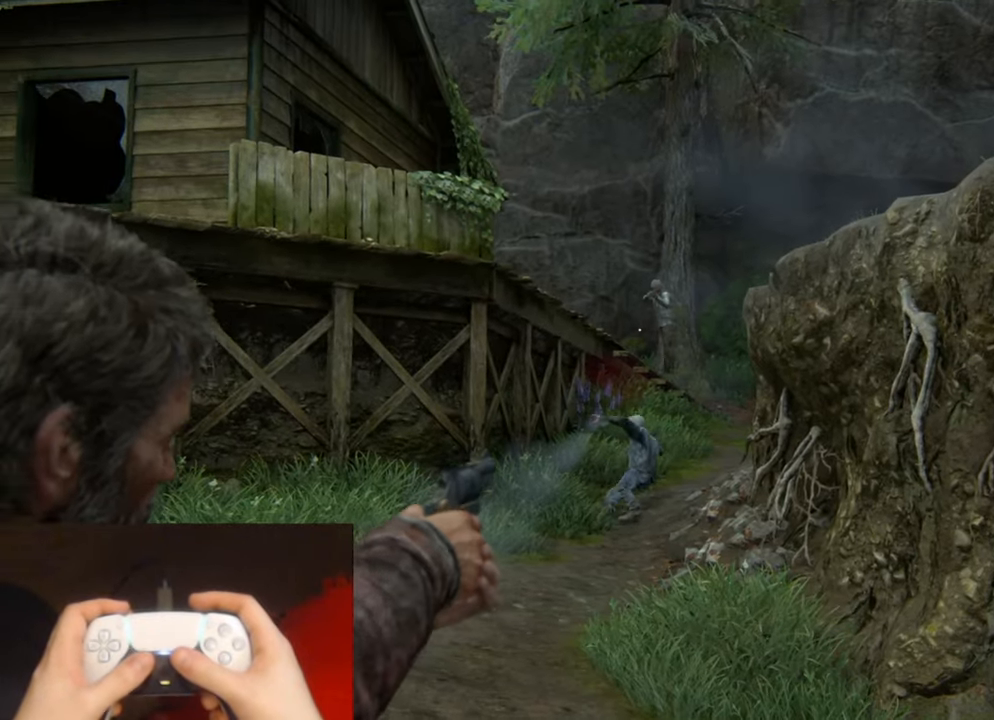
{"buttons": [], "left_stick": "up-left", "right_stick": "center", "events": [[216, "right_stick", "center"], [266, "L1", "up"], [300, "left_stick", "up-left"]]}
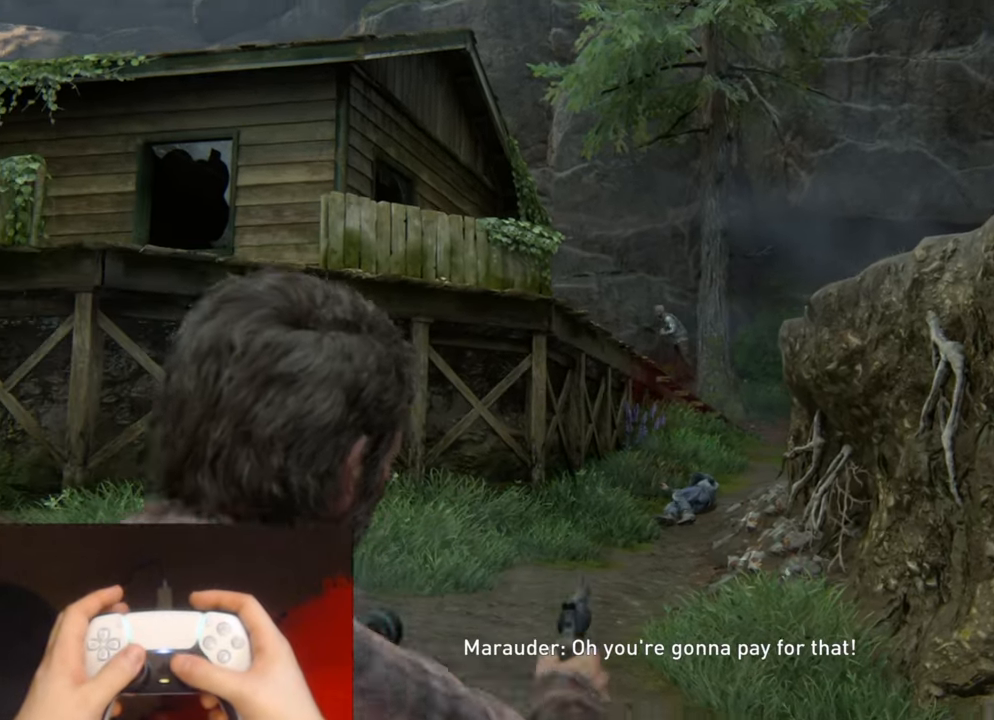
{"buttons": [], "left_stick": "up-left", "right_stick": "center", "events": []}
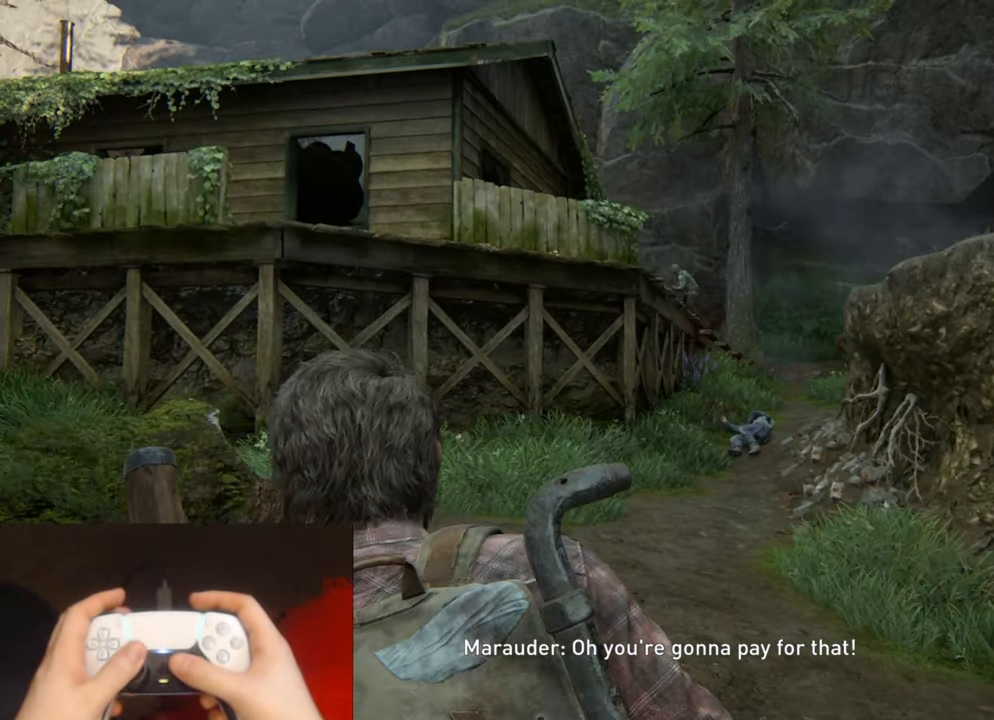
{"buttons": [], "left_stick": "up", "right_stick": "center", "events": [[266, "left_stick", "up"]]}
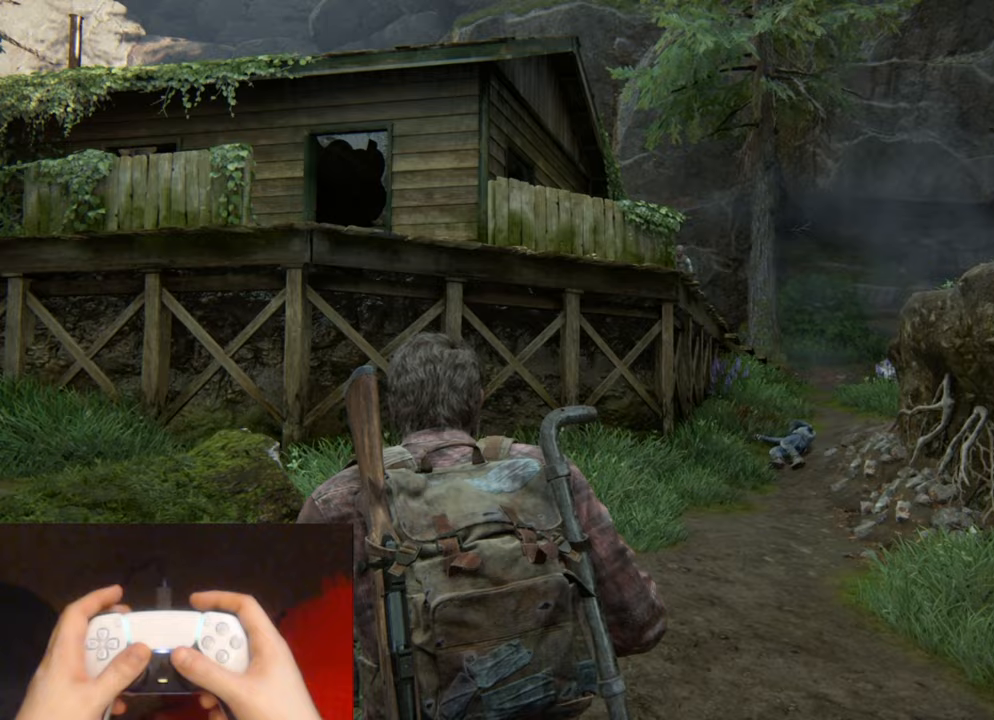
{"buttons": ["L2"], "left_stick": "up", "right_stick": "center", "events": [[350, "L2", "down"]]}
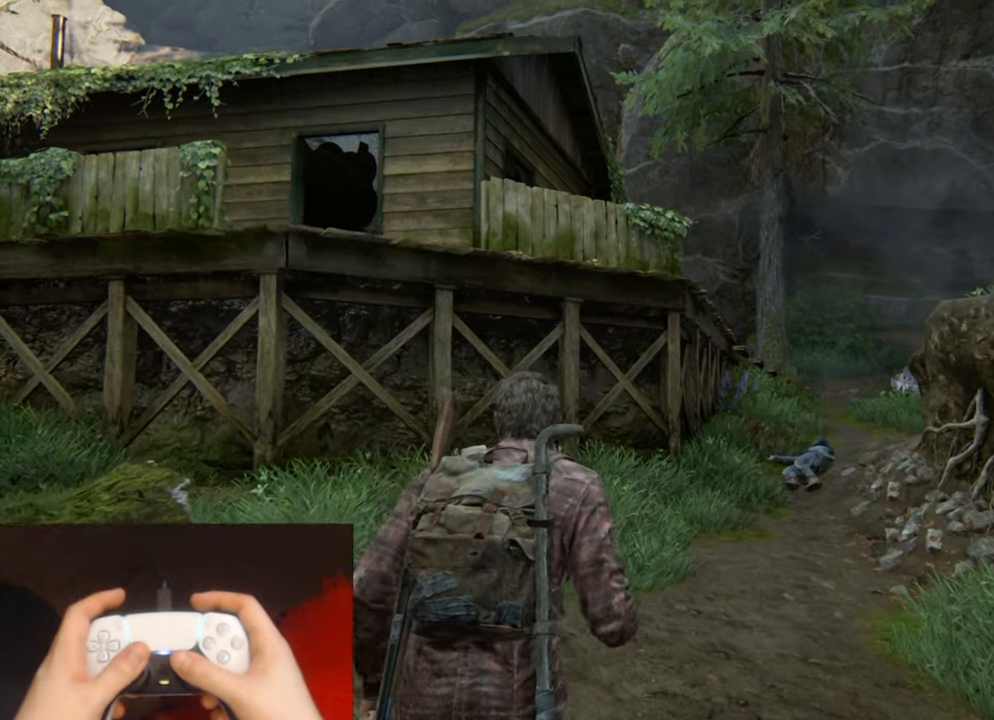
{"buttons": ["L2"], "left_stick": "up", "right_stick": "center", "events": []}
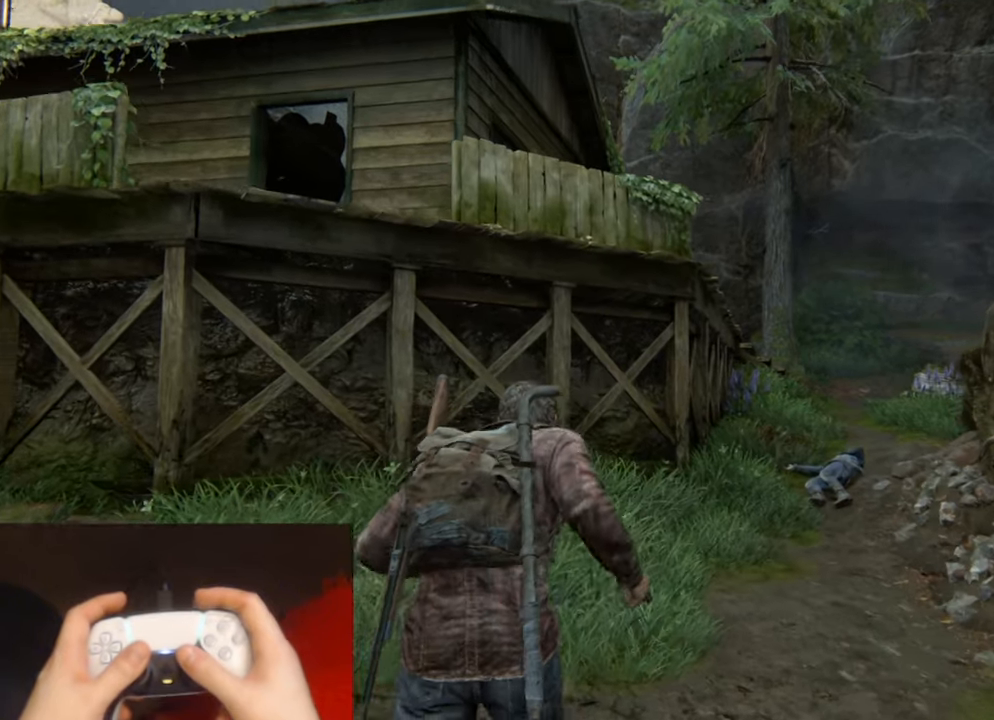
{"buttons": ["L2"], "left_stick": "up-right", "right_stick": "center", "events": [[467, "left_stick", "up-right"]]}
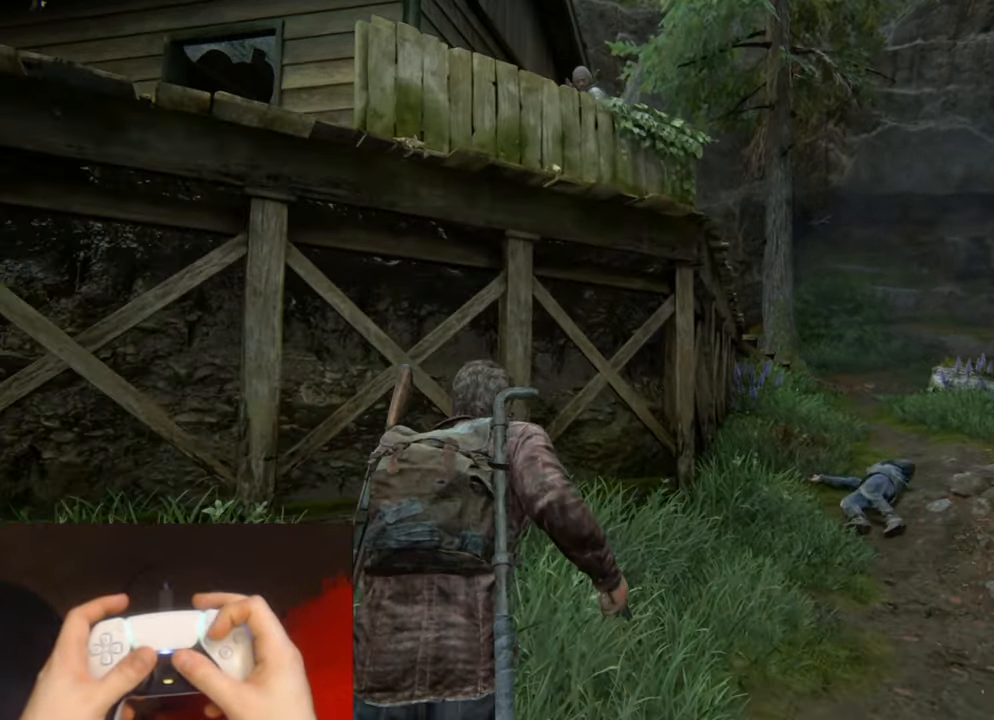
{"buttons": ["L2"], "left_stick": "up-right", "right_stick": "up-left", "events": [[383, "right_stick", "up-left"]]}
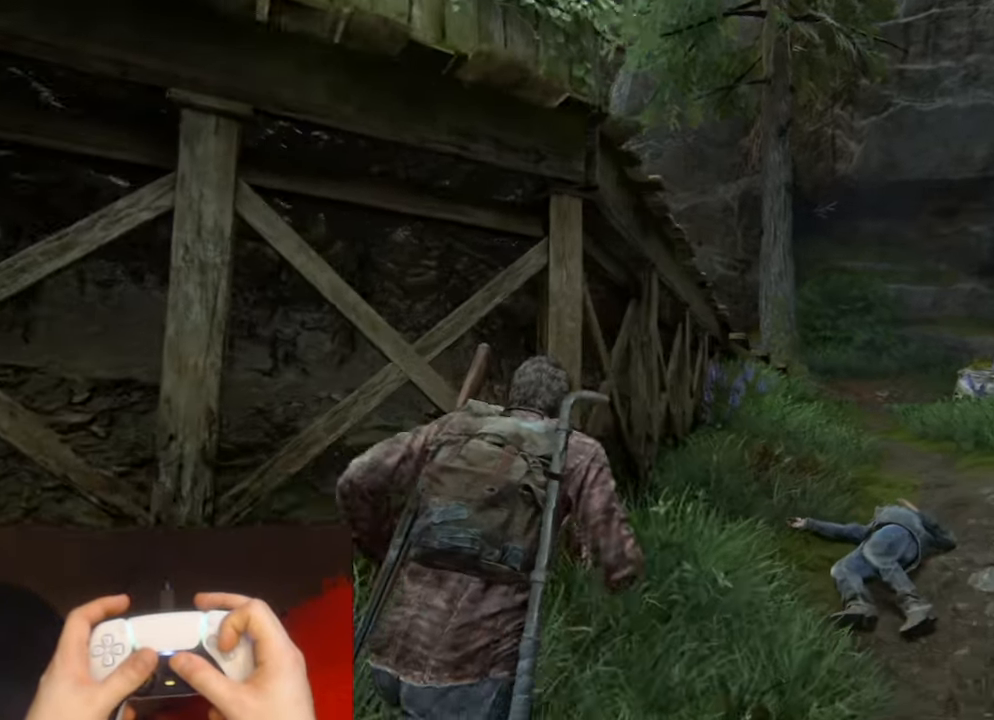
{"buttons": ["L2"], "left_stick": "up", "right_stick": "left", "events": [[267, "left_stick", "up"], [350, "CROSS", "down"], [450, "CROSS", "up"], [467, "right_stick", "left"]]}
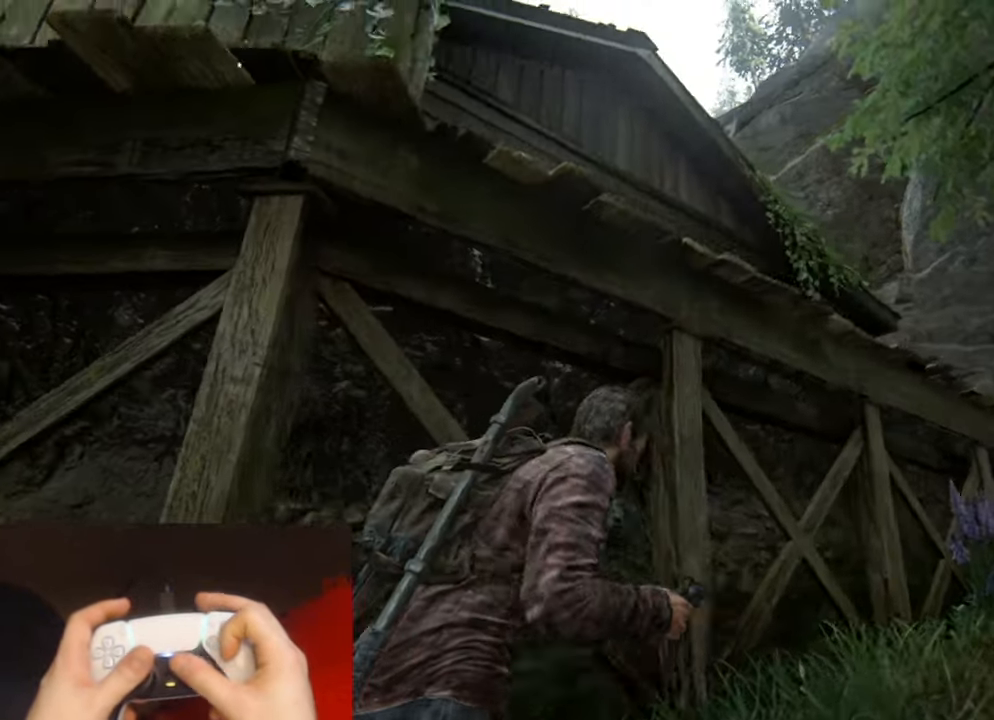
{"buttons": ["L2"], "left_stick": "up-right", "right_stick": "down", "events": [[33, "CROSS", "down"], [117, "CROSS", "up"], [133, "right_stick", "down-left"], [183, "CROSS", "down"], [217, "left_stick", "up-right"], [300, "CROSS", "up"], [350, "CROSS", "down"], [383, "right_stick", "center"], [450, "CROSS", "up"], [450, "right_stick", "down"]]}
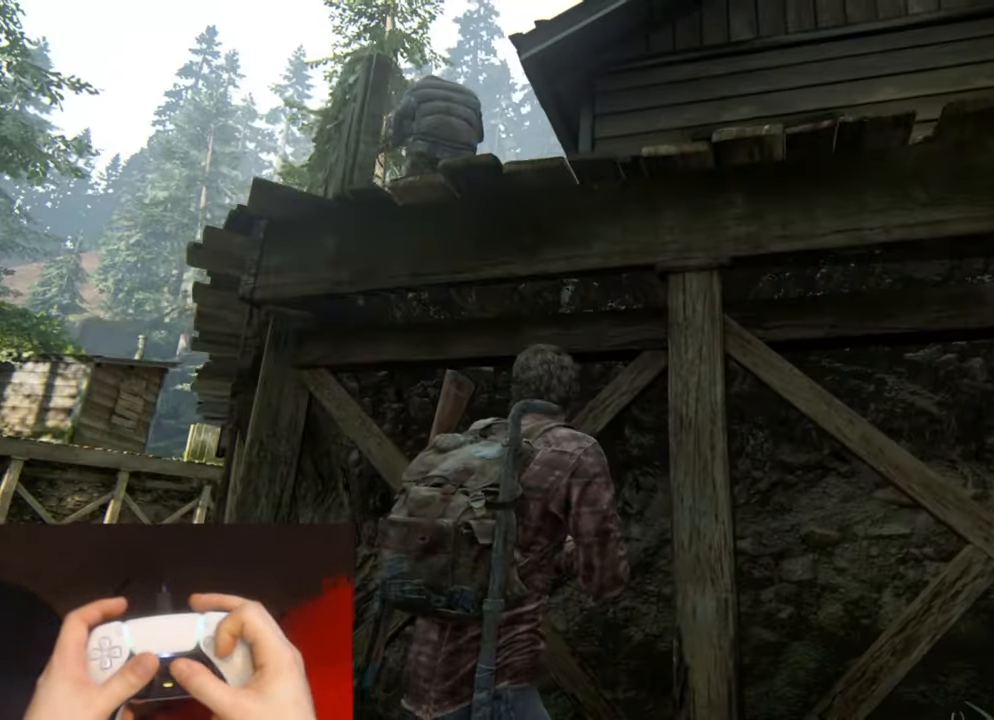
{"buttons": ["L2"], "left_stick": "up-right", "right_stick": "down", "events": [[17, "CROSS", "down"], [117, "CROSS", "up"], [167, "CROSS", "down"], [267, "CROSS", "up"], [333, "CROSS", "down"], [433, "CROSS", "up"]]}
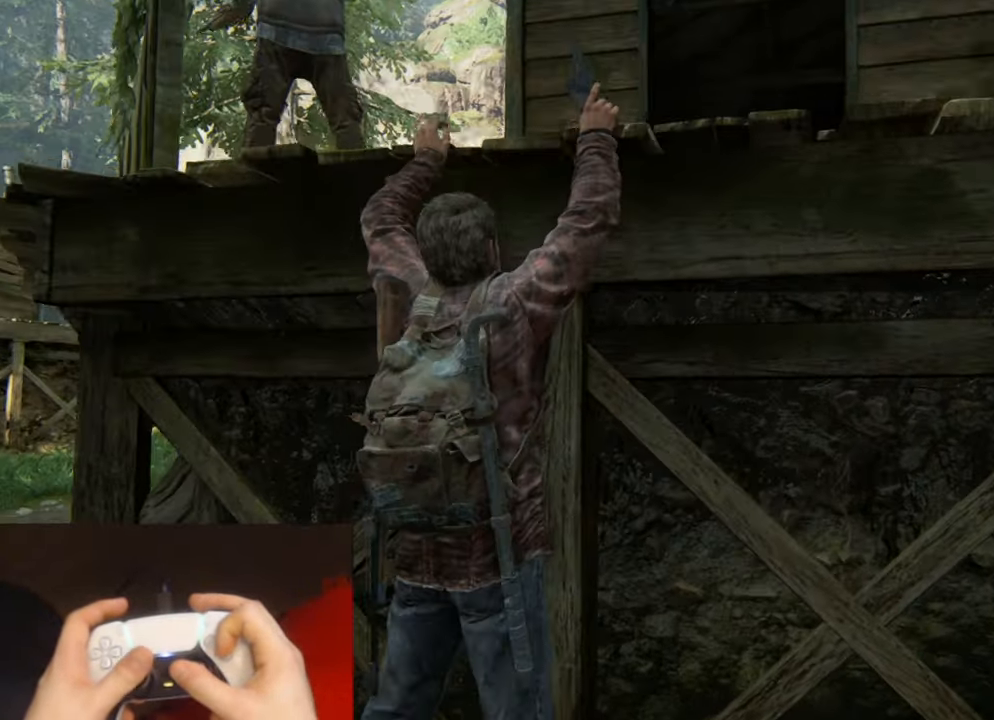
{"buttons": [], "left_stick": "up-right", "right_stick": "center", "events": [[17, "CROSS", "down"], [83, "CROSS", "up"], [217, "right_stick", "center"], [317, "L2", "up"]]}
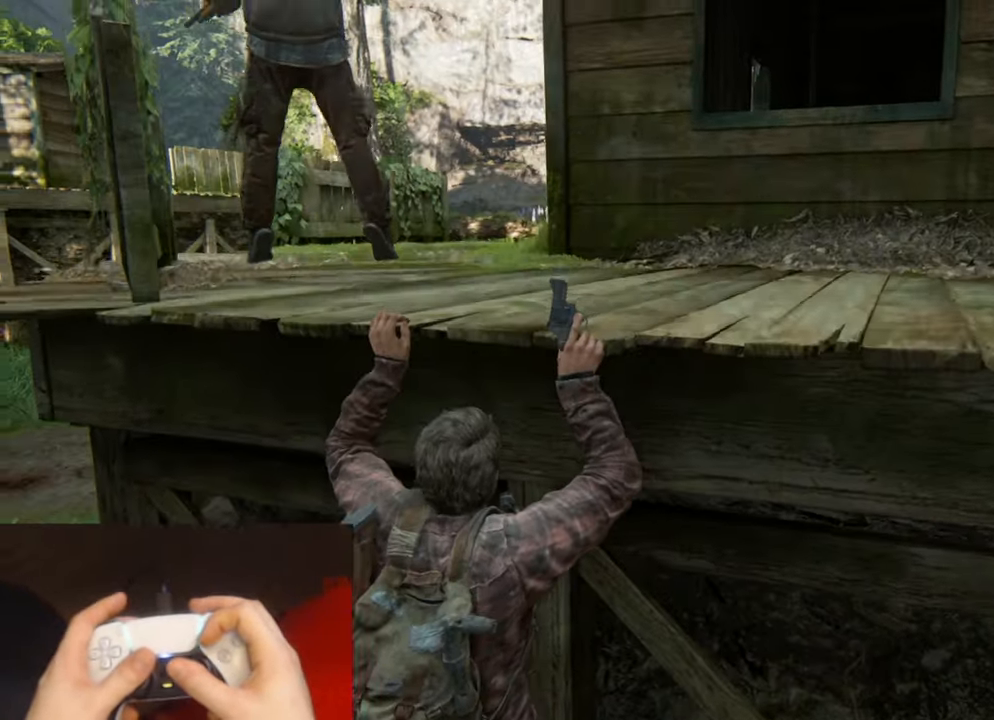
{"buttons": [], "left_stick": "up-right", "right_stick": "center", "events": []}
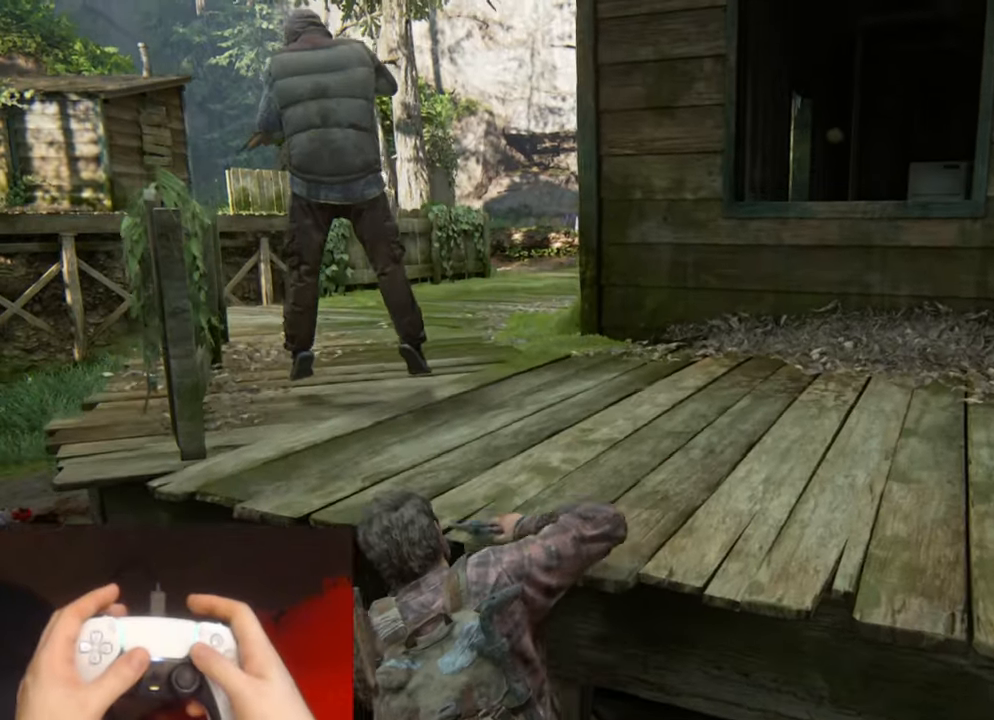
{"buttons": [], "left_stick": "up-right", "right_stick": "center", "events": [[33, "SQUARE", "down"], [133, "SQUARE", "up"], [250, "SQUARE", "down"], [317, "SQUARE", "up"], [417, "SQUARE", "down"], [500, "SQUARE", "up"]]}
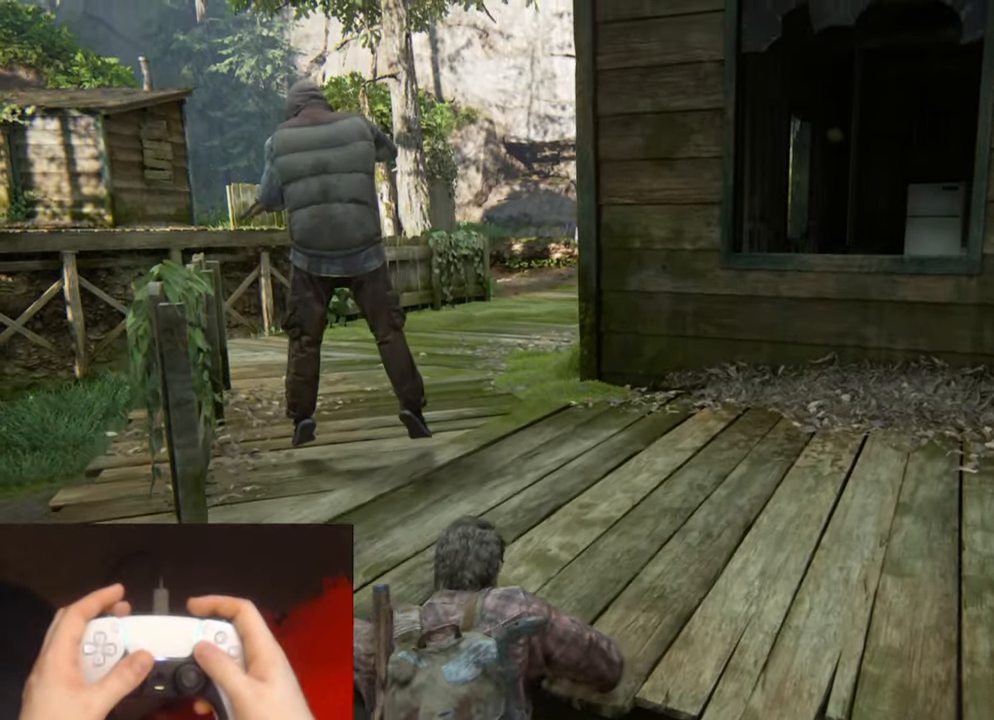
{"buttons": ["SQUARE"], "left_stick": "up-right", "right_stick": "center", "events": [[100, "SQUARE", "down"], [184, "SQUARE", "up"], [267, "SQUARE", "down"], [350, "SQUARE", "up"], [434, "SQUARE", "down"]]}
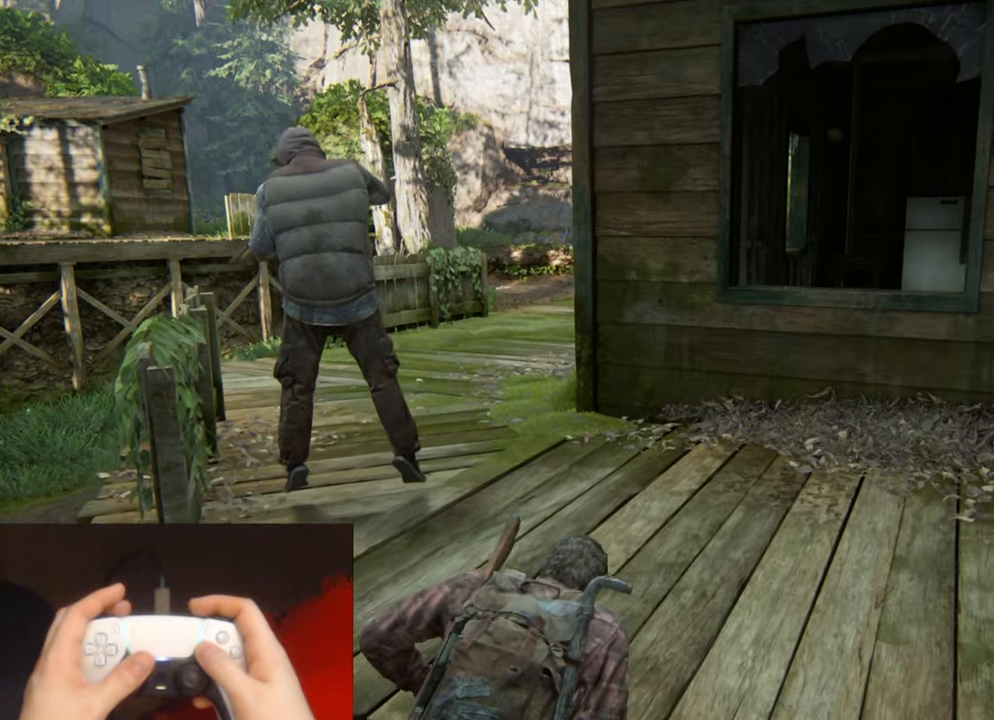
{"buttons": ["SQUARE"], "left_stick": "up-right", "right_stick": "center", "events": [[17, "SQUARE", "up"], [117, "SQUARE", "down"], [184, "SQUARE", "up"], [300, "SQUARE", "down"], [384, "SQUARE", "up"], [467, "SQUARE", "down"]]}
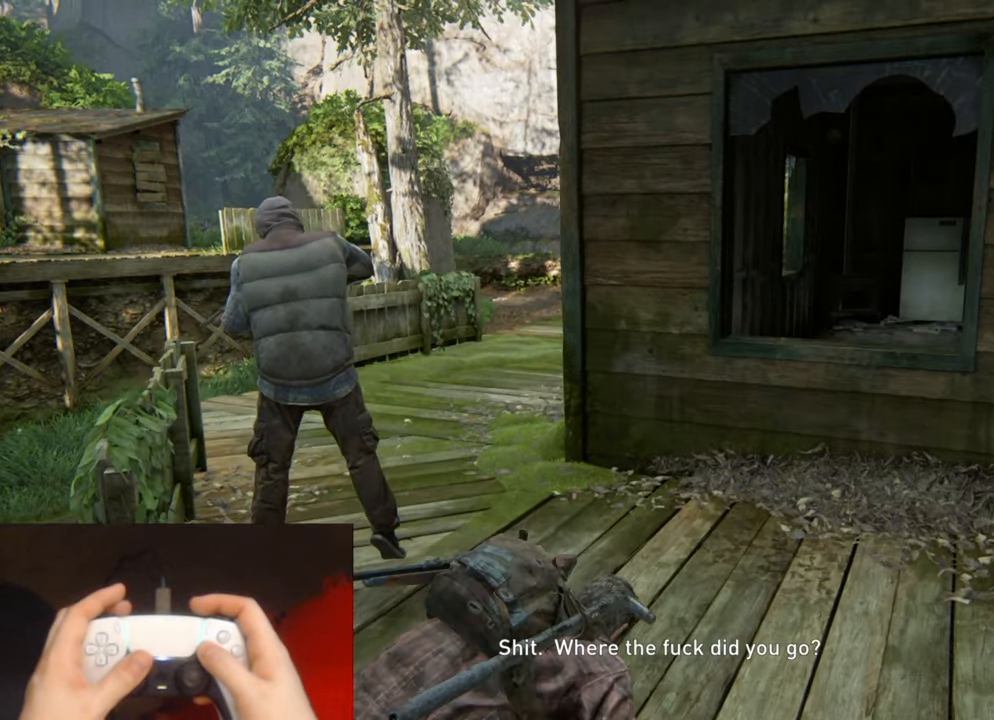
{"buttons": ["SQUARE"], "left_stick": "up-right", "right_stick": "center", "events": [[67, "SQUARE", "up"], [150, "SQUARE", "down"], [234, "SQUARE", "up"], [317, "SQUARE", "down"], [417, "SQUARE", "up"], [500, "SQUARE", "down"]]}
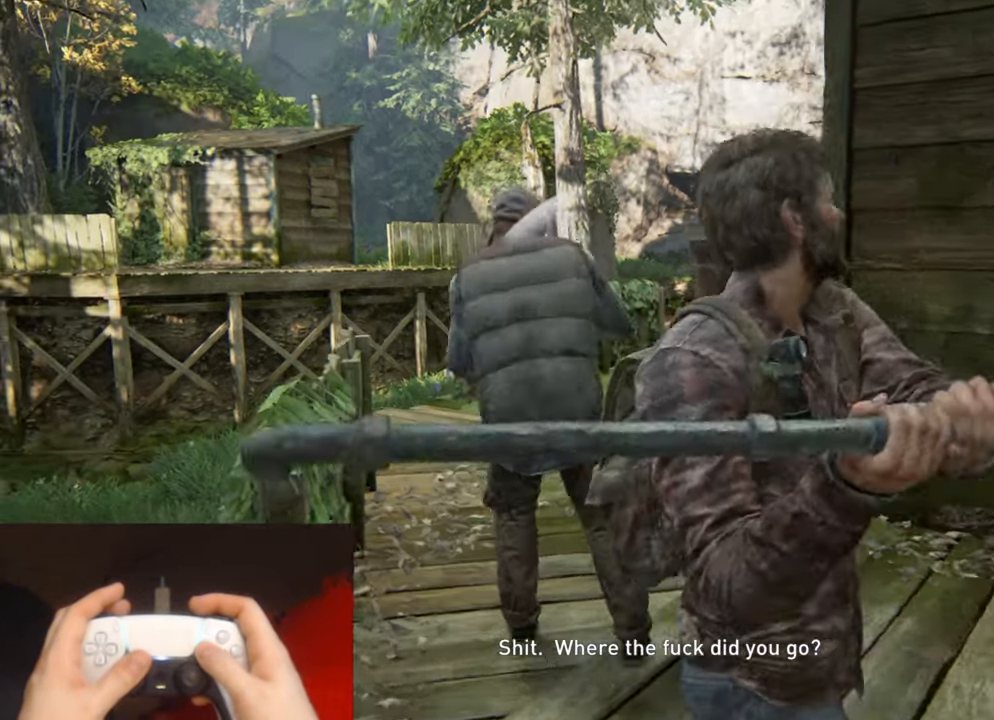
{"buttons": [], "left_stick": "up-right", "right_stick": "center", "events": [[100, "SQUARE", "up"], [200, "SQUARE", "down"], [284, "SQUARE", "up"], [367, "SQUARE", "down"], [484, "SQUARE", "up"]]}
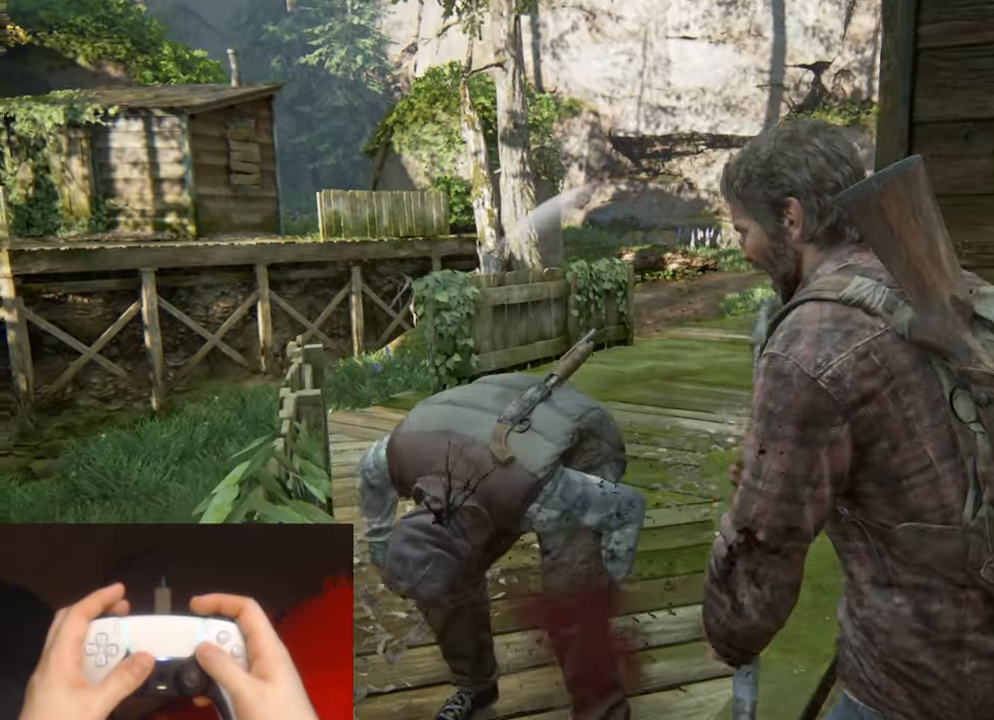
{"buttons": ["L2"], "left_stick": "up-right", "right_stick": "center", "events": [[117, "L2", "down"], [317, "right_stick", "down"], [434, "right_stick", "center"]]}
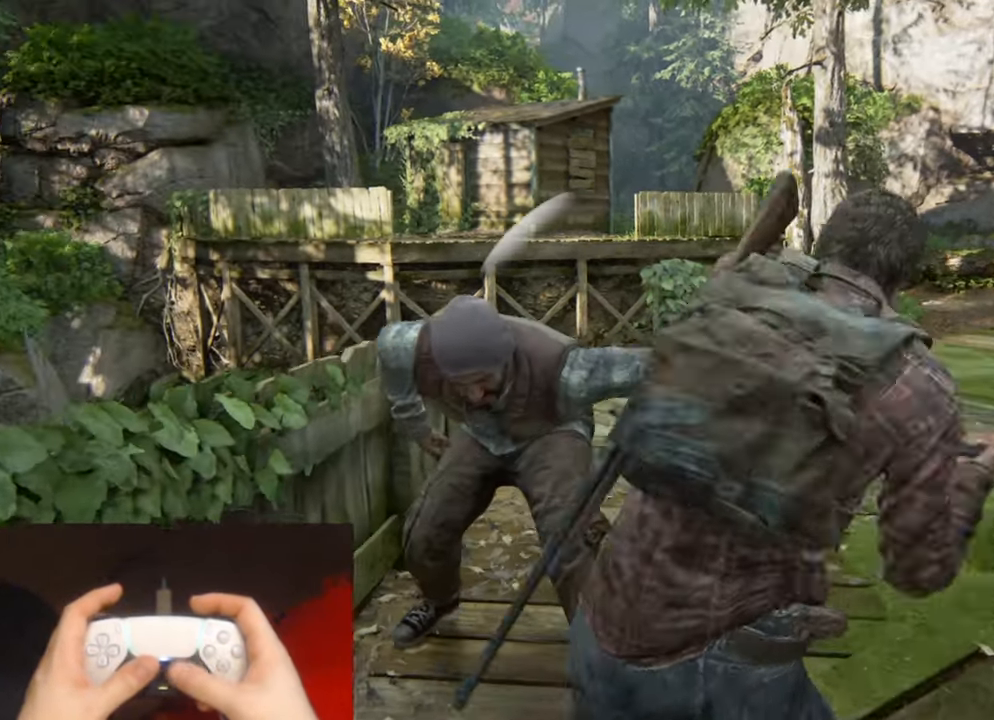
{"buttons": ["L2"], "left_stick": "up", "right_stick": "center", "events": [[167, "right_stick", "down"], [267, "right_stick", "center"], [384, "left_stick", "up"]]}
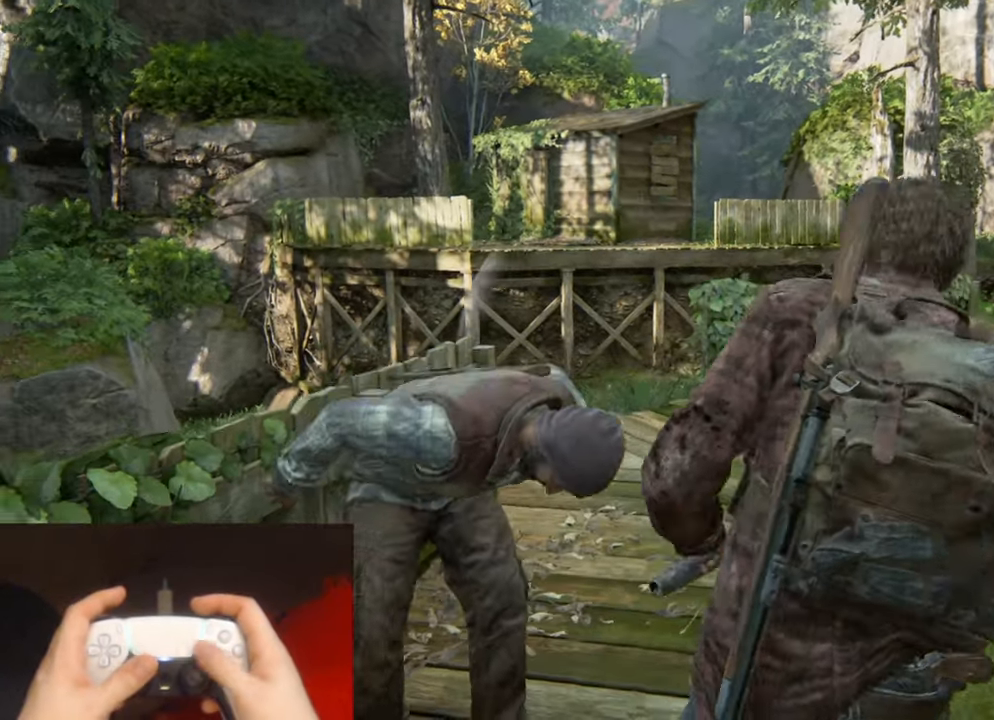
{"buttons": ["SQUARE", "L2"], "left_stick": "up", "right_stick": "center", "events": [[400, "SQUARE", "down"]]}
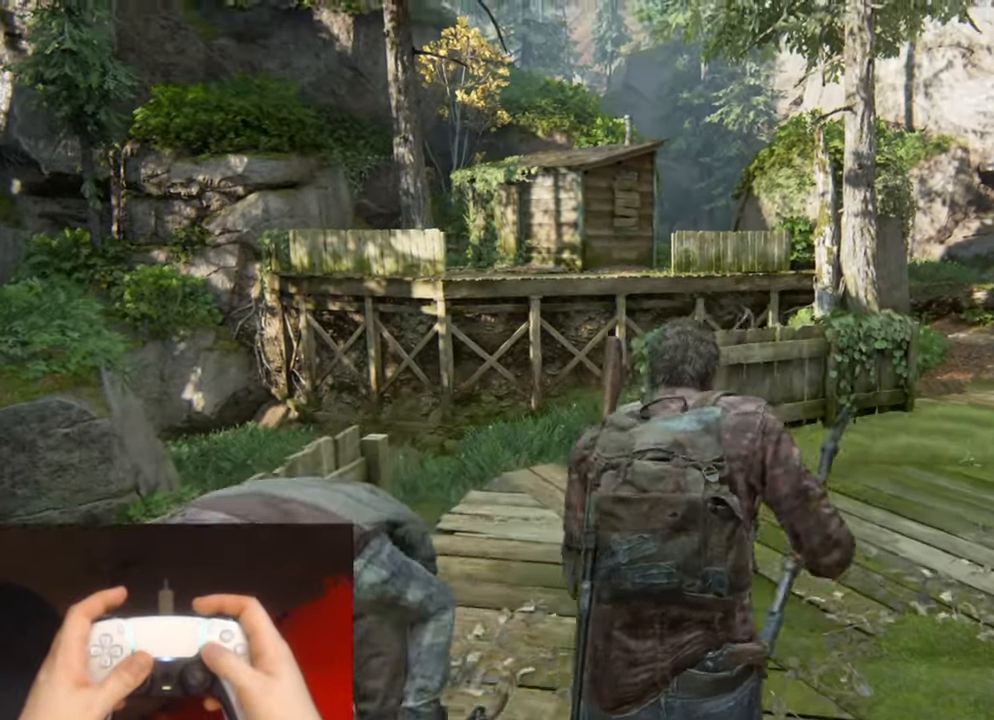
{"buttons": [], "left_stick": "center", "right_stick": "center", "events": [[50, "SQUARE", "up"], [200, "L2", "up"], [234, "START", "down"], [267, "left_stick", "center"], [400, "START", "up"]]}
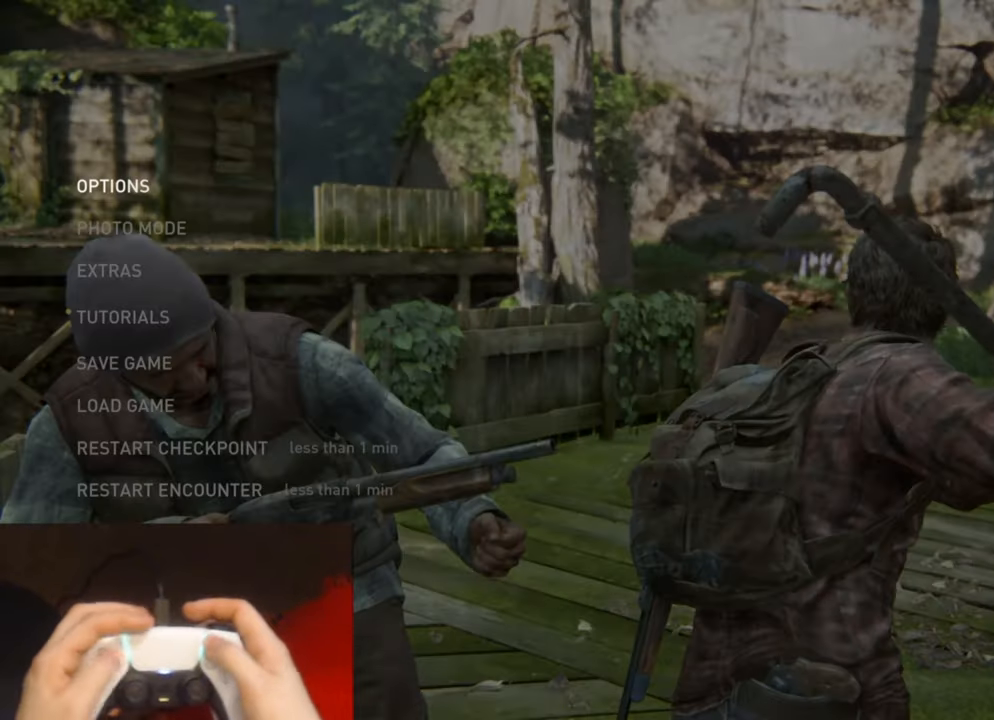
{"buttons": [], "left_stick": "center", "right_stick": "center", "events": [[100, "DPAD_UP", "down"], [200, "DPAD_UP", "up"], [267, "DPAD_UP", "down"], [367, "DPAD_UP", "up"]]}